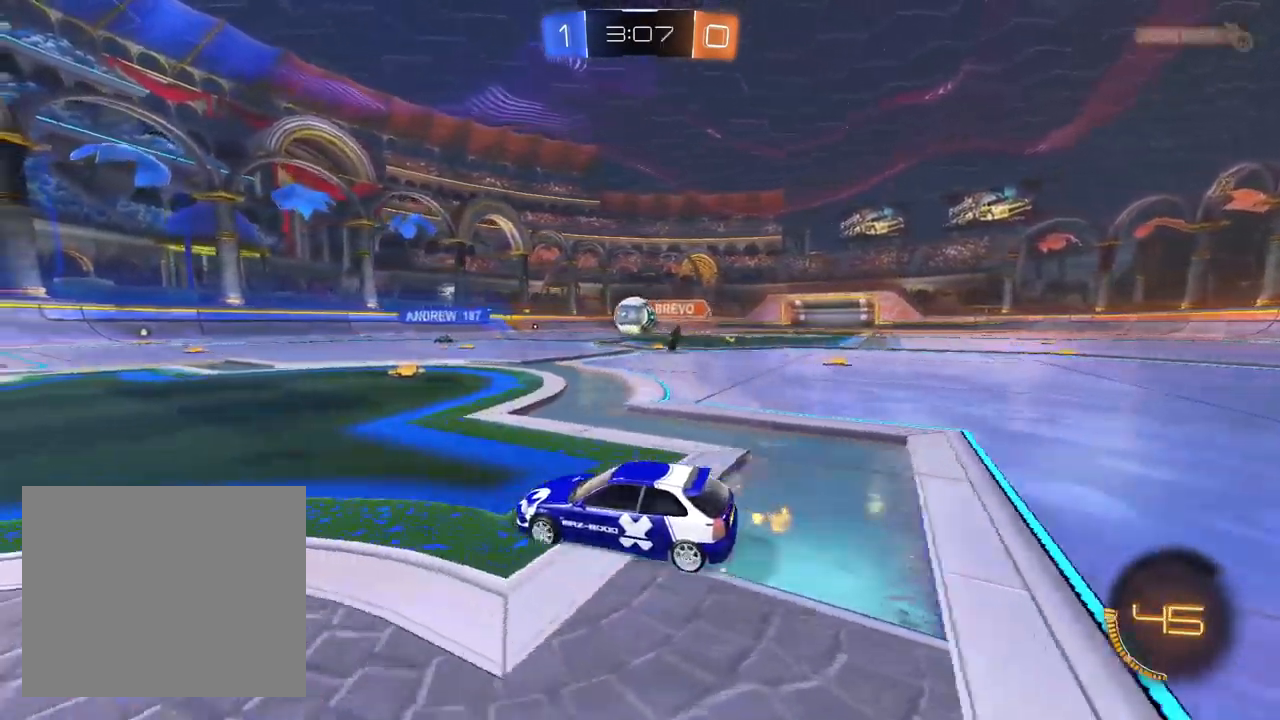
Gameplay with a controller (PlayStation layout); each line is a JSON object with the inputs held at the frame after it. "events" lists button and stick changes between this image and that frame as [ms after this image, input, new state], when the widget could be followed in between.
{"buttons": ["CROSS", "L1", "R1", "R2"], "left_stick": "down-right", "right_stick": "center", "events": [[50, "L1", "down"], [200, "CROSS", "down"], [317, "left_stick", "up-right"], [333, "CROSS", "up"], [383, "CROSS", "down"], [433, "R1", "down"], [450, "left_stick", "down-right"]]}
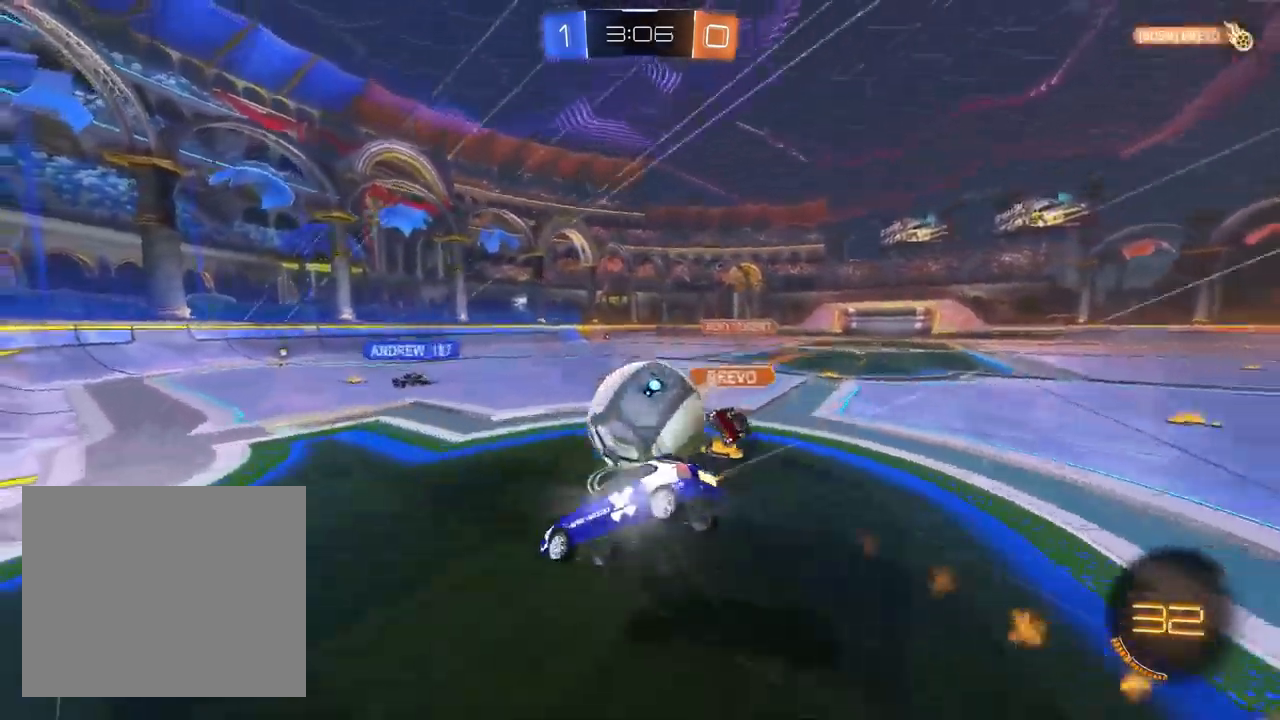
{"buttons": ["R1", "R2"], "left_stick": "down-right", "right_stick": "center", "events": [[83, "TRIANGLE", "down"], [167, "TRIANGLE", "up"], [217, "L1", "up"], [233, "TRIANGLE", "down"], [333, "TRIANGLE", "up"], [500, "CROSS", "up"]]}
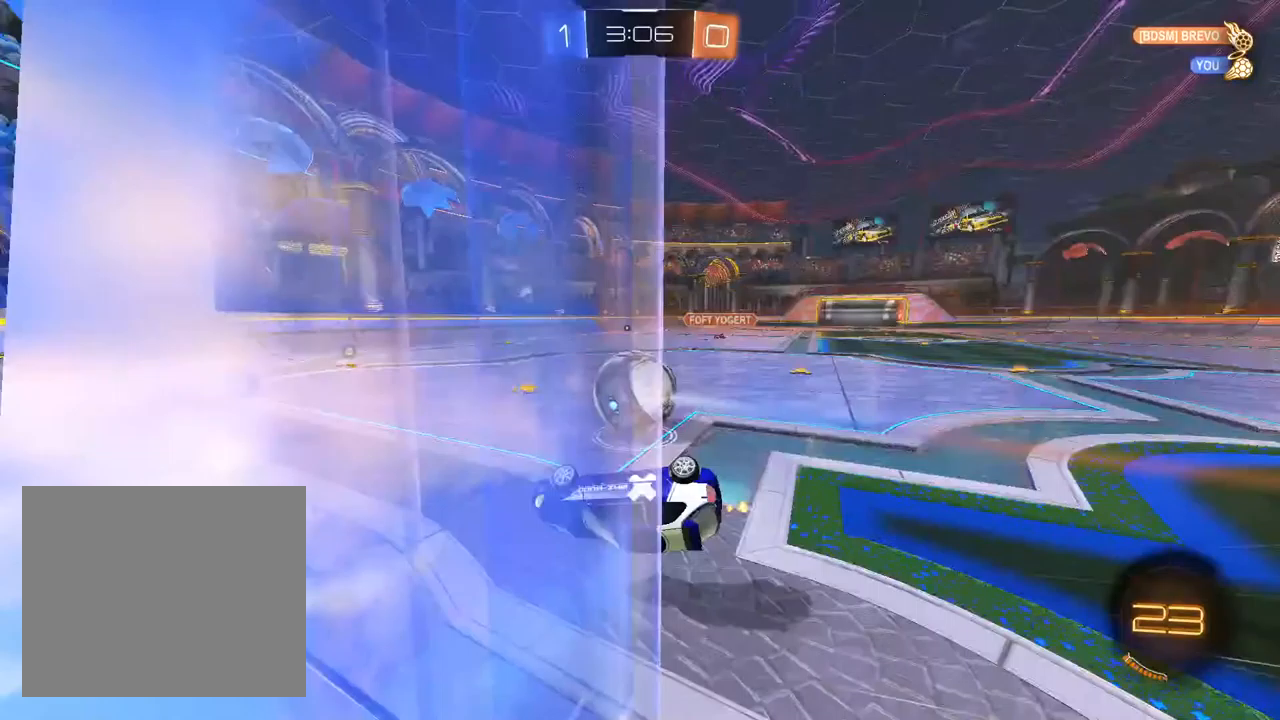
{"buttons": ["R2"], "left_stick": "right", "right_stick": "center", "events": [[50, "R2", "up"], [200, "R2", "down"], [333, "left_stick", "right"], [433, "R1", "up"]]}
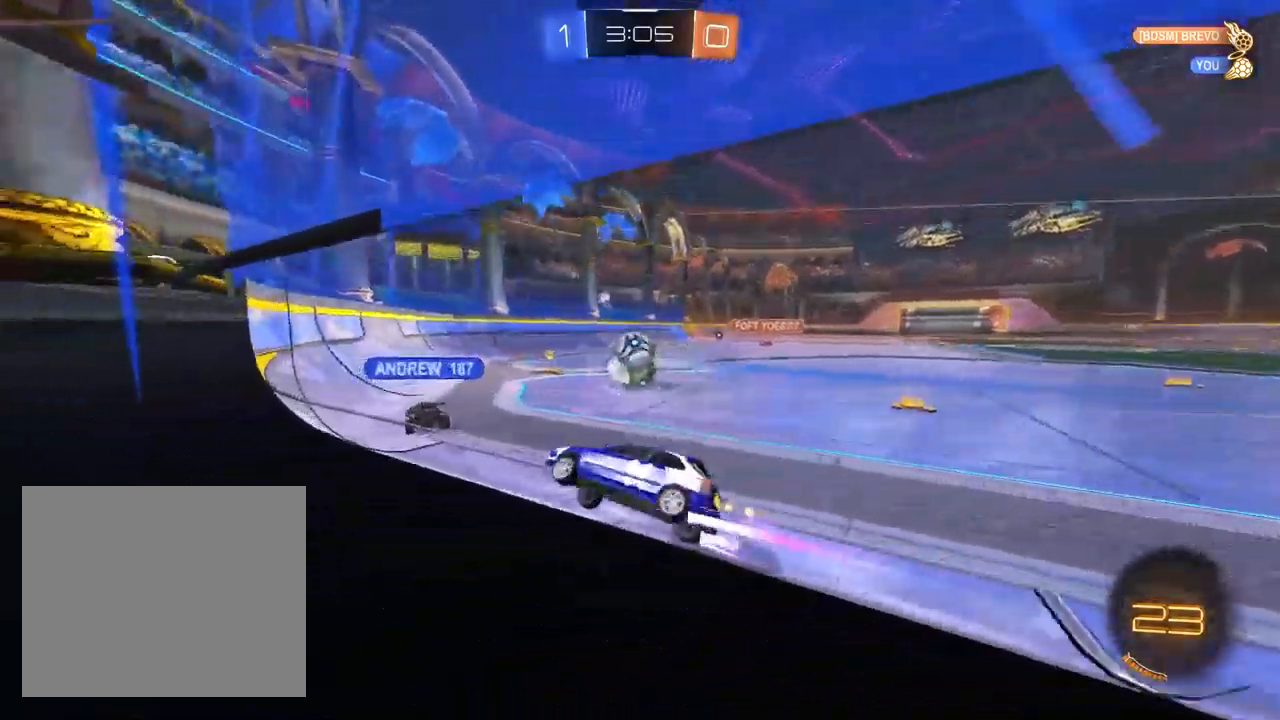
{"buttons": ["R2"], "left_stick": "right", "right_stick": "center", "events": [[267, "SQUARE", "down"], [383, "SQUARE", "up"]]}
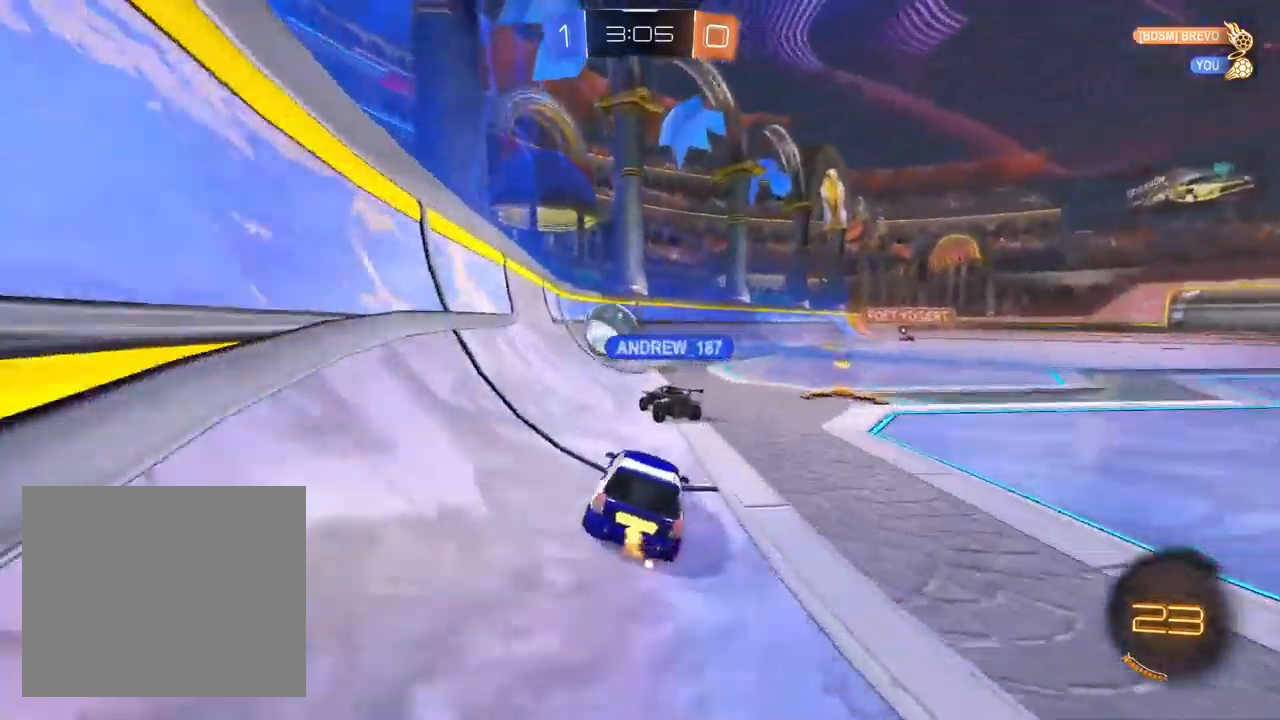
{"buttons": ["R2"], "left_stick": "right", "right_stick": "center", "events": [[50, "SQUARE", "down"], [100, "SQUARE", "up"]]}
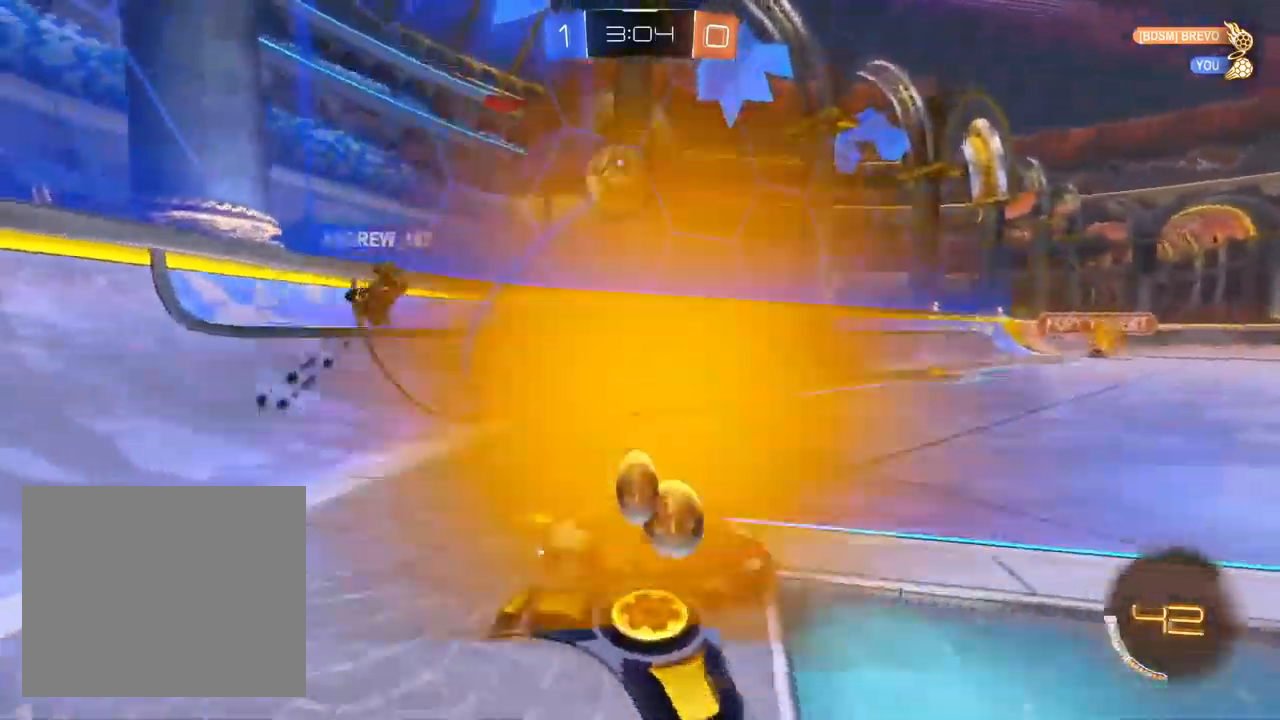
{"buttons": ["L1", "R2"], "left_stick": "center", "right_stick": "center", "events": [[17, "left_stick", "center"], [83, "L1", "down"], [100, "left_stick", "left"], [350, "left_stick", "center"]]}
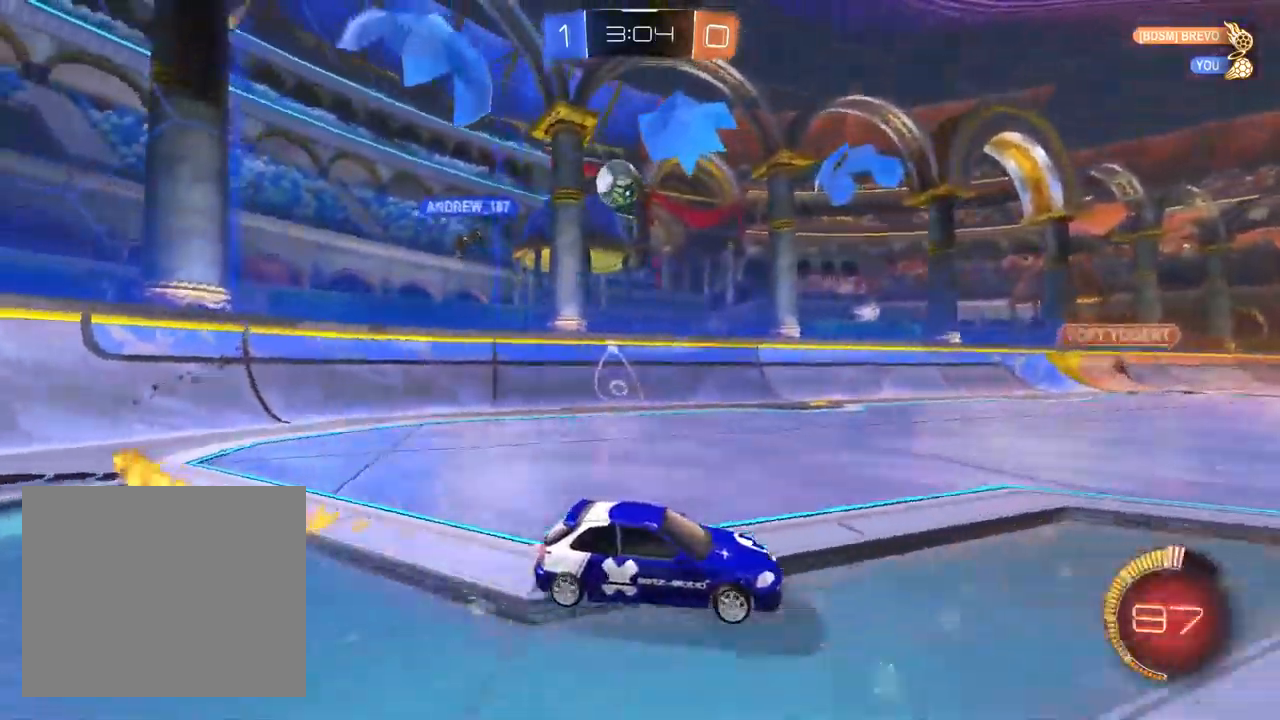
{"buttons": ["R2"], "left_stick": "up-right", "right_stick": "center", "events": [[17, "left_stick", "left"], [67, "L1", "up"], [150, "L1", "down"], [383, "left_stick", "center"], [483, "left_stick", "up-right"], [500, "L1", "up"]]}
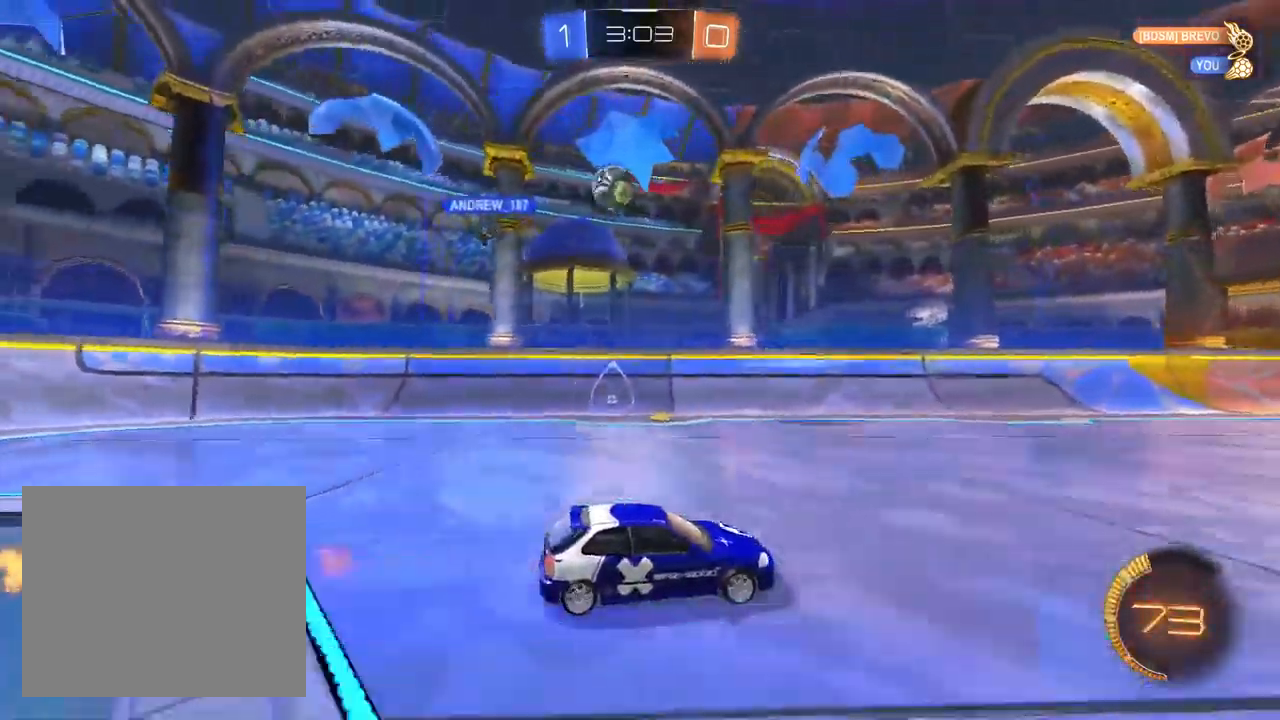
{"buttons": ["L2"], "left_stick": "center", "right_stick": "right", "events": [[183, "L2", "down"], [233, "R2", "up"], [333, "left_stick", "center"], [433, "right_stick", "right"]]}
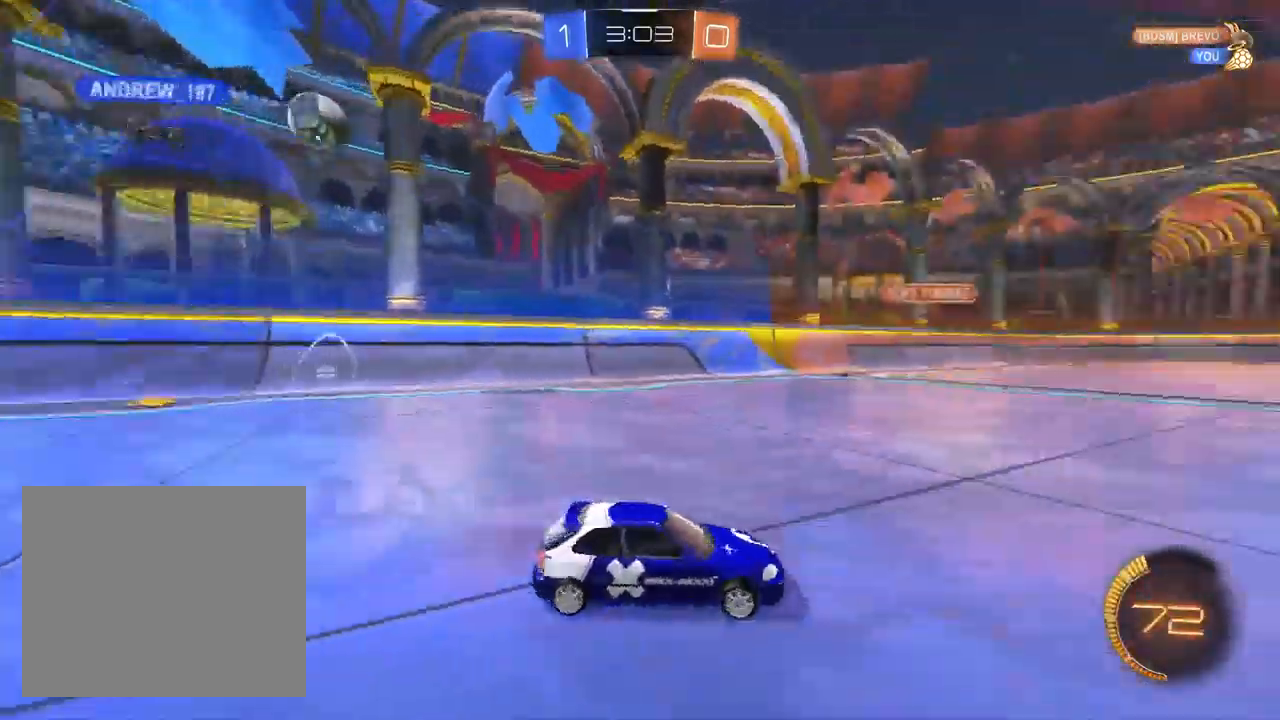
{"buttons": [], "left_stick": "center", "right_stick": "right", "events": [[200, "L2", "up"]]}
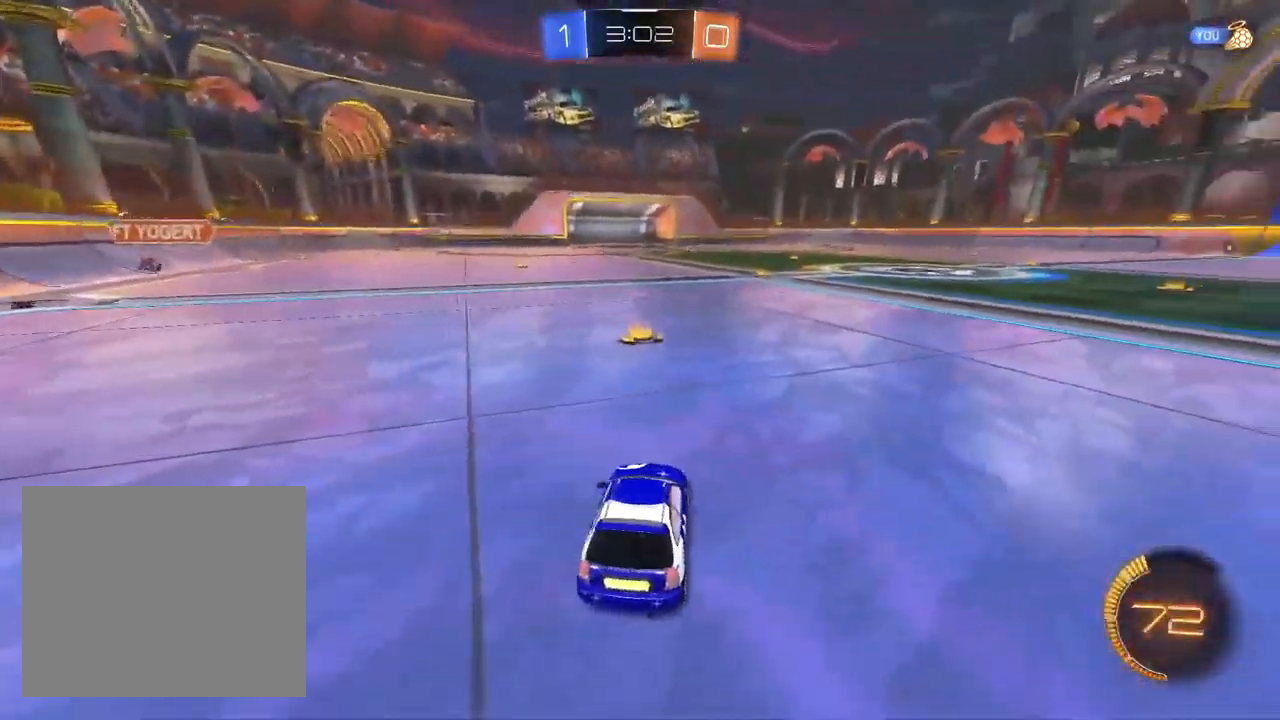
{"buttons": ["R2"], "left_stick": "center", "right_stick": "center", "events": [[350, "R2", "down"], [417, "right_stick", "center"]]}
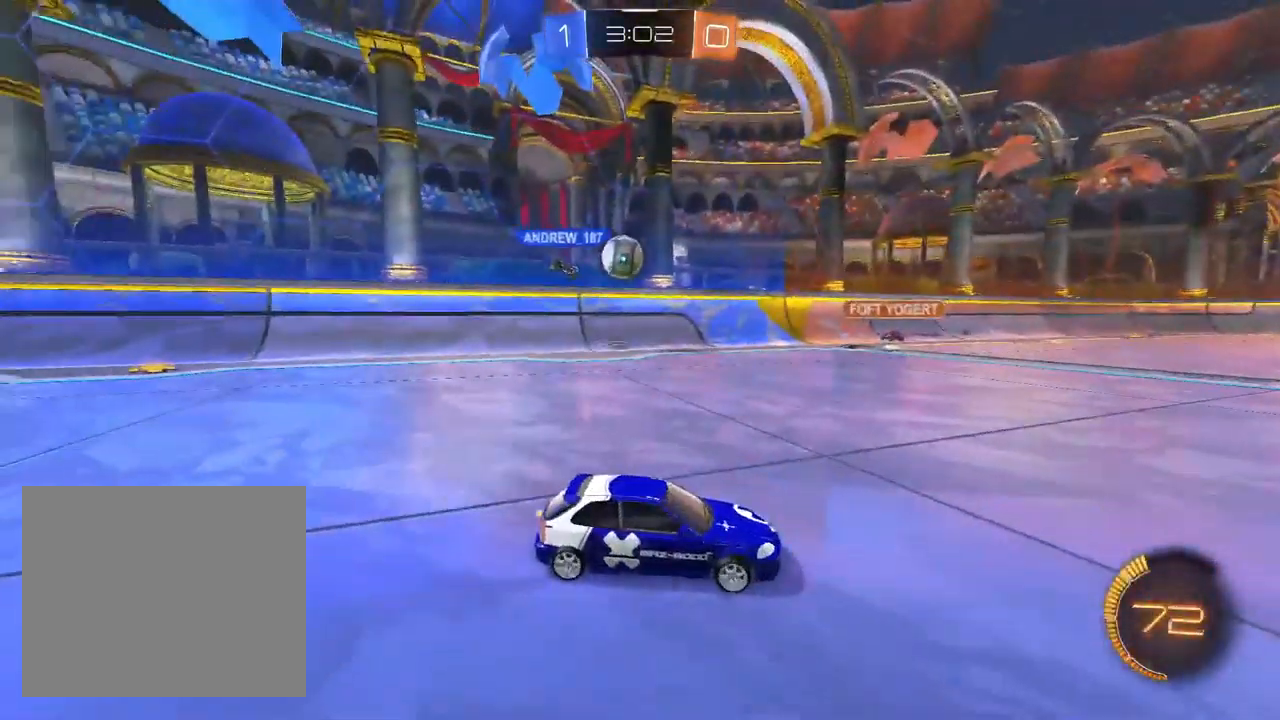
{"buttons": ["R2"], "left_stick": "up-right", "right_stick": "center", "events": [[500, "left_stick", "up-right"]]}
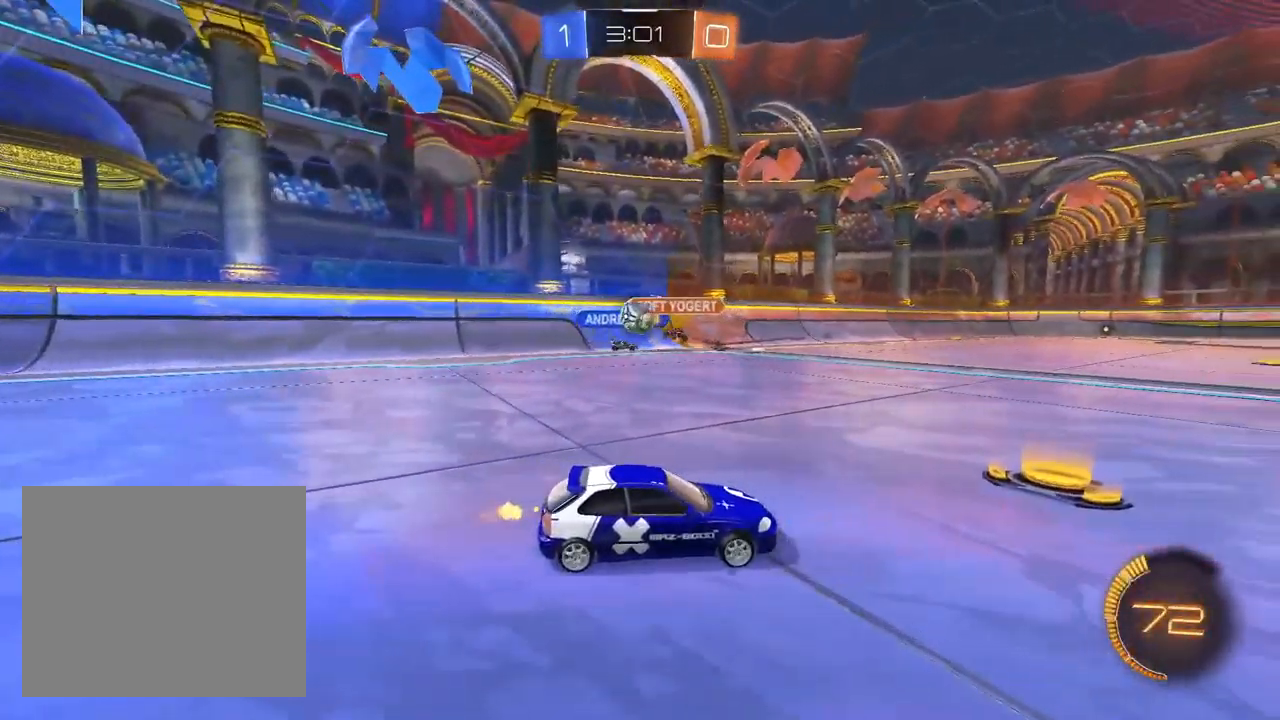
{"buttons": ["R2"], "left_stick": "right", "right_stick": "center", "events": [[183, "SQUARE", "down"], [317, "SQUARE", "up"], [400, "left_stick", "right"]]}
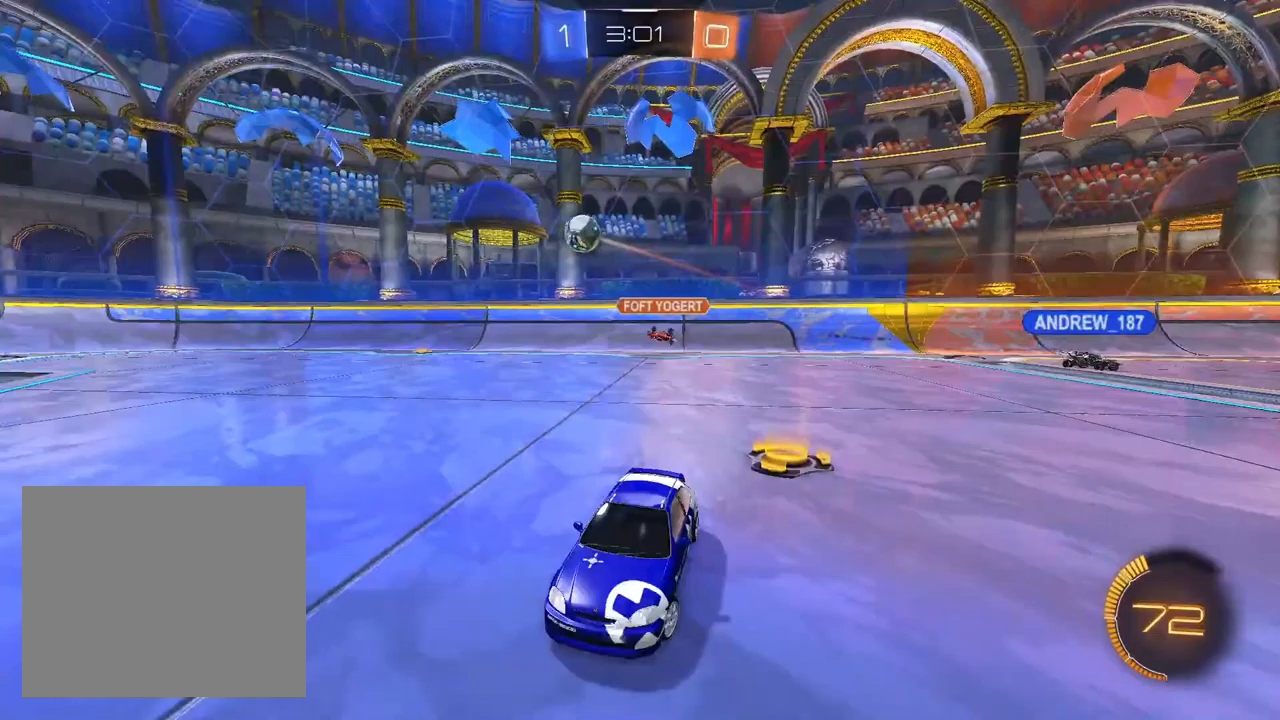
{"buttons": ["CROSS", "L1", "R1", "R2"], "left_stick": "right", "right_stick": "center", "events": [[117, "L1", "down"], [367, "CROSS", "down"], [500, "R1", "down"]]}
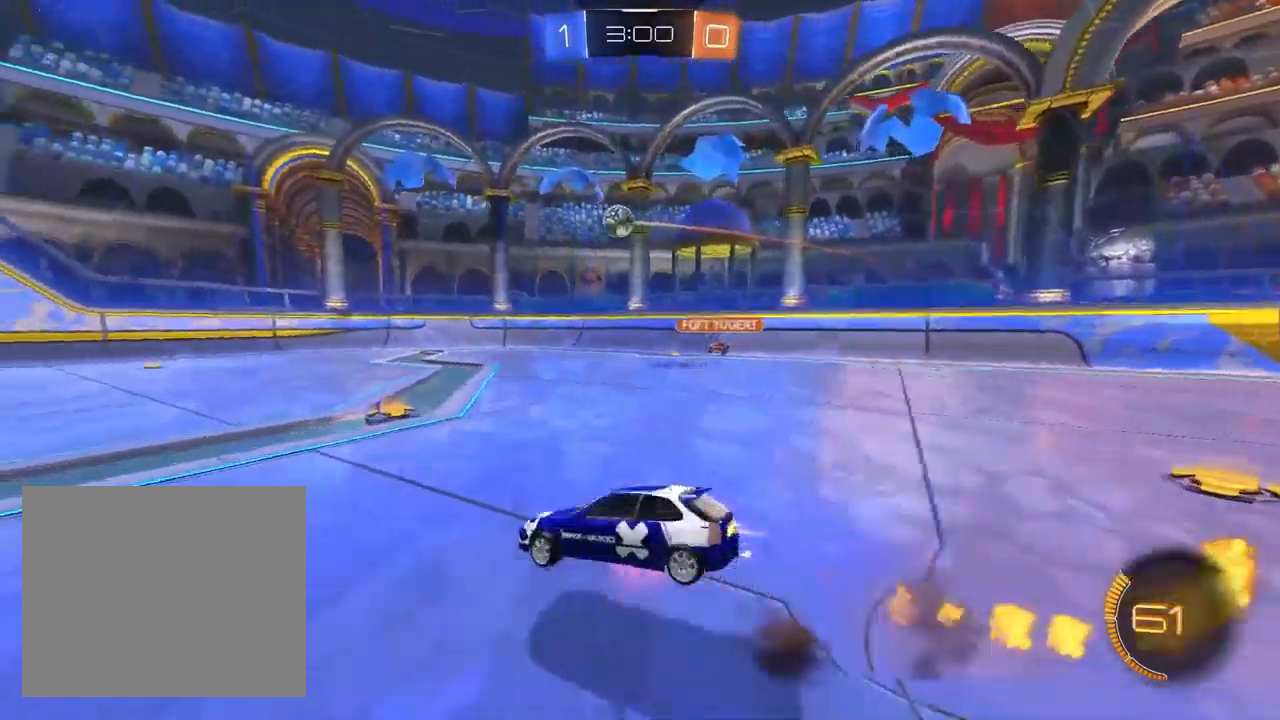
{"buttons": ["R1", "R2"], "left_stick": "down-right", "right_stick": "center", "events": [[67, "left_stick", "down"], [217, "left_stick", "down-right"], [483, "L1", "up"], [500, "CROSS", "up"]]}
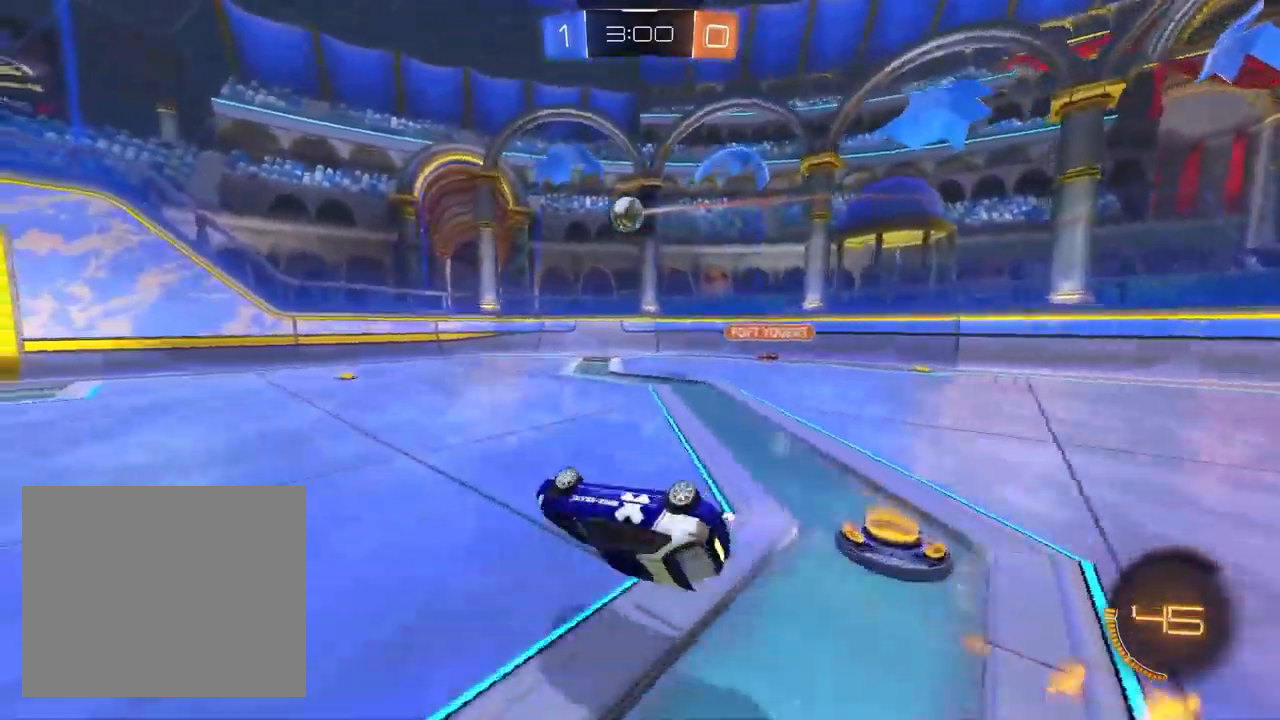
{"buttons": ["R1", "R2"], "left_stick": "right", "right_stick": "center", "events": [[117, "left_stick", "center"], [283, "left_stick", "right"]]}
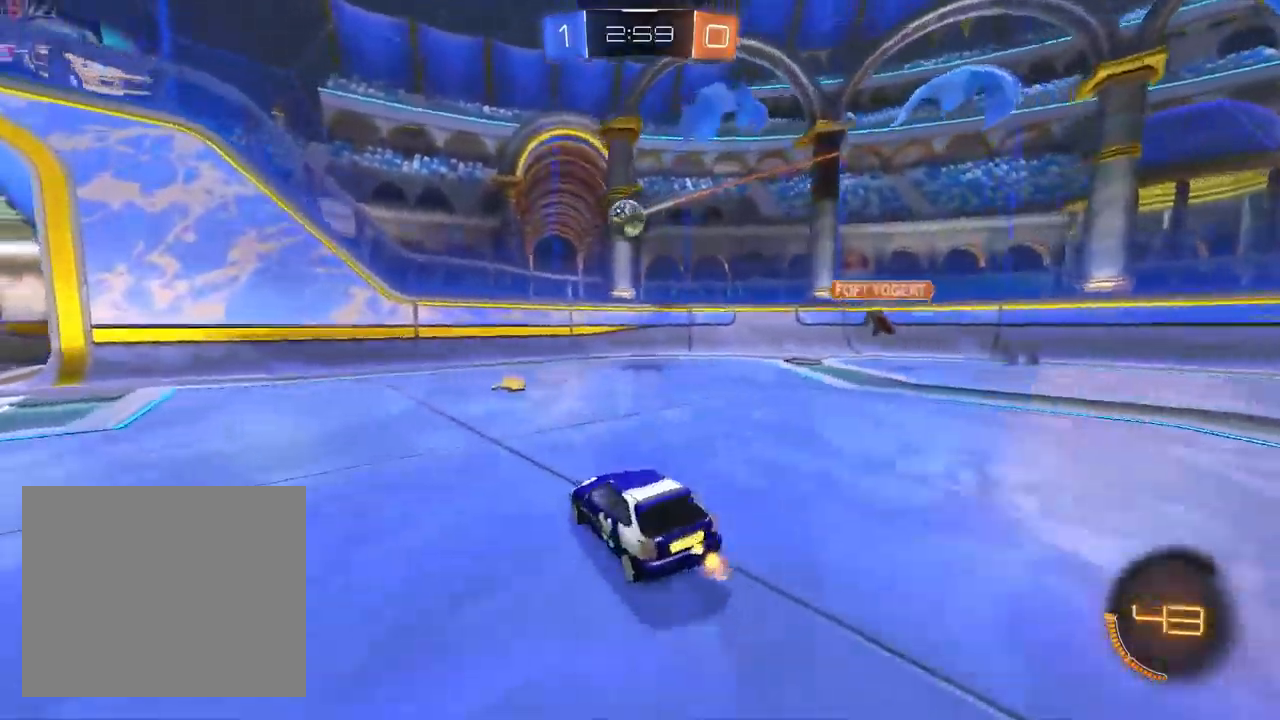
{"buttons": ["CROSS", "L1", "R1", "R2"], "left_stick": "center", "right_stick": "center", "events": [[83, "CROSS", "down"], [150, "left_stick", "down"], [167, "L1", "down"], [400, "R1", "up"], [417, "left_stick", "center"], [483, "R1", "down"]]}
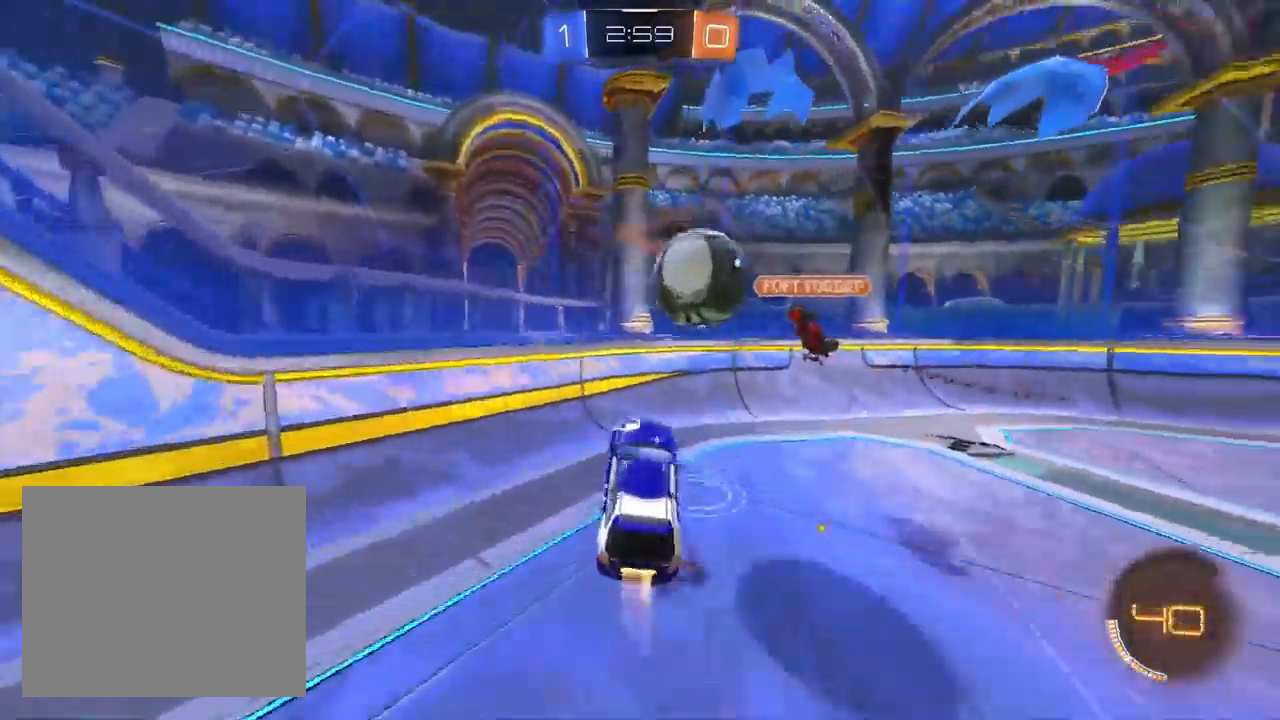
{"buttons": ["CROSS", "R2"], "left_stick": "up-left", "right_stick": "center", "events": [[33, "R1", "up"], [100, "left_stick", "right"], [117, "R1", "down"], [133, "TRIANGLE", "down"], [200, "L1", "up"], [217, "TRIANGLE", "up"], [267, "R1", "up"], [267, "TRIANGLE", "down"], [383, "TRIANGLE", "up"], [417, "left_stick", "center"], [483, "left_stick", "up-left"]]}
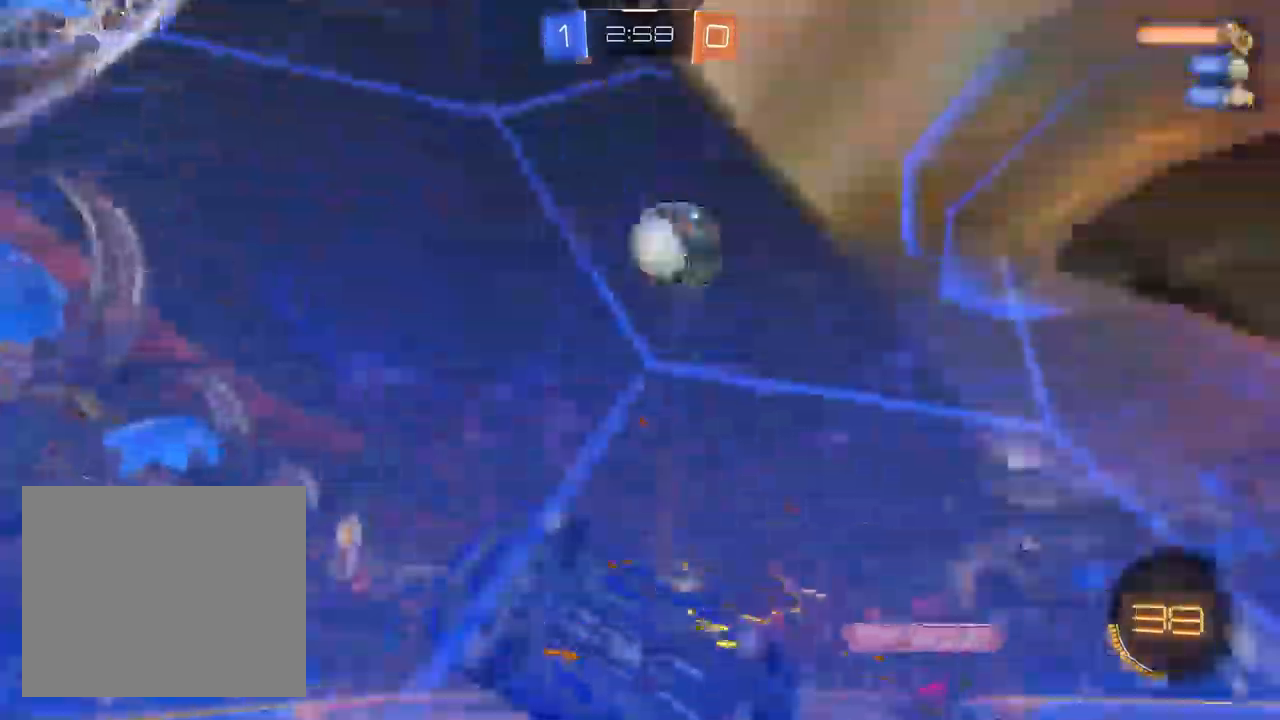
{"buttons": ["CROSS", "R2"], "left_stick": "up-left", "right_stick": "center", "events": []}
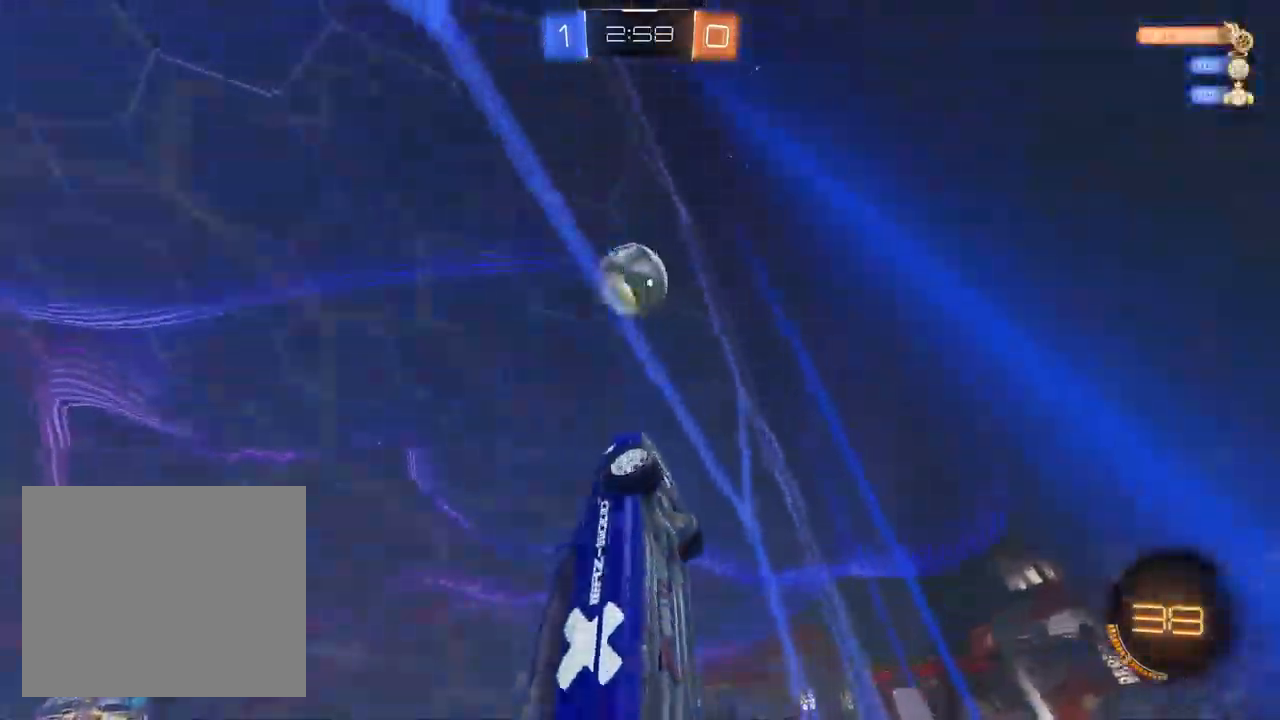
{"buttons": ["L1", "R1", "R2"], "left_stick": "down", "right_stick": "center", "events": [[100, "left_stick", "down-left"], [150, "R1", "down"], [300, "left_stick", "up-right"], [333, "CROSS", "up"], [433, "left_stick", "down-right"], [467, "L1", "down"], [483, "left_stick", "down"]]}
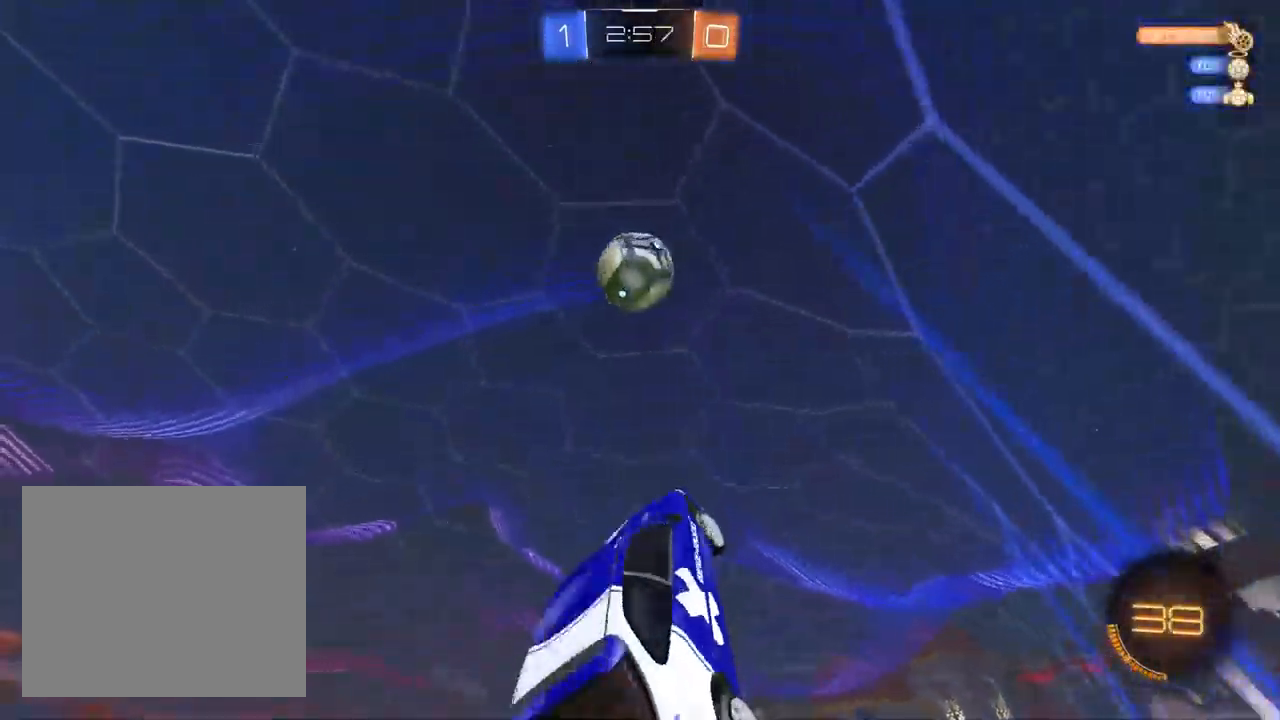
{"buttons": ["L1", "R2"], "left_stick": "center", "right_stick": "center", "events": [[100, "R1", "up"], [133, "left_stick", "center"], [217, "left_stick", "up-left"], [367, "TRIANGLE", "down"], [467, "TRIANGLE", "up"], [483, "left_stick", "center"]]}
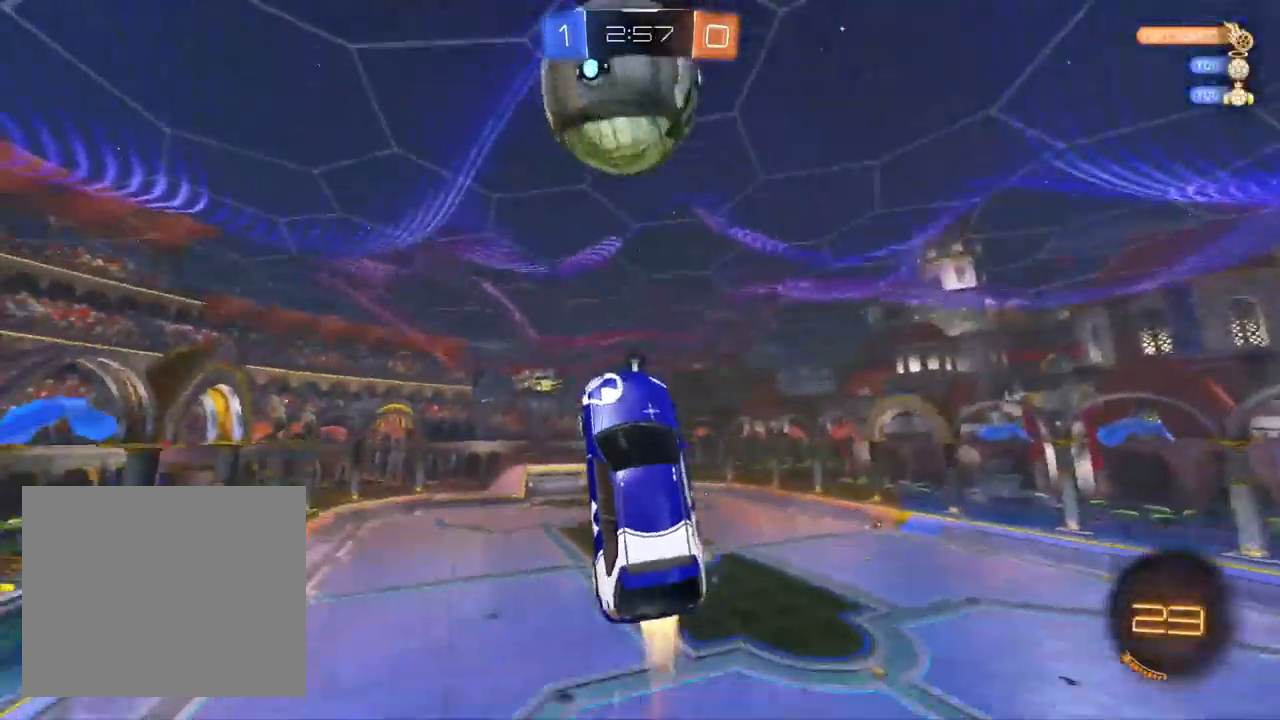
{"buttons": ["L1", "R2"], "left_stick": "down", "right_stick": "center", "events": [[150, "left_stick", "up-left"], [200, "CROSS", "down"], [300, "CROSS", "up"], [317, "left_stick", "down-right"], [383, "left_stick", "down"]]}
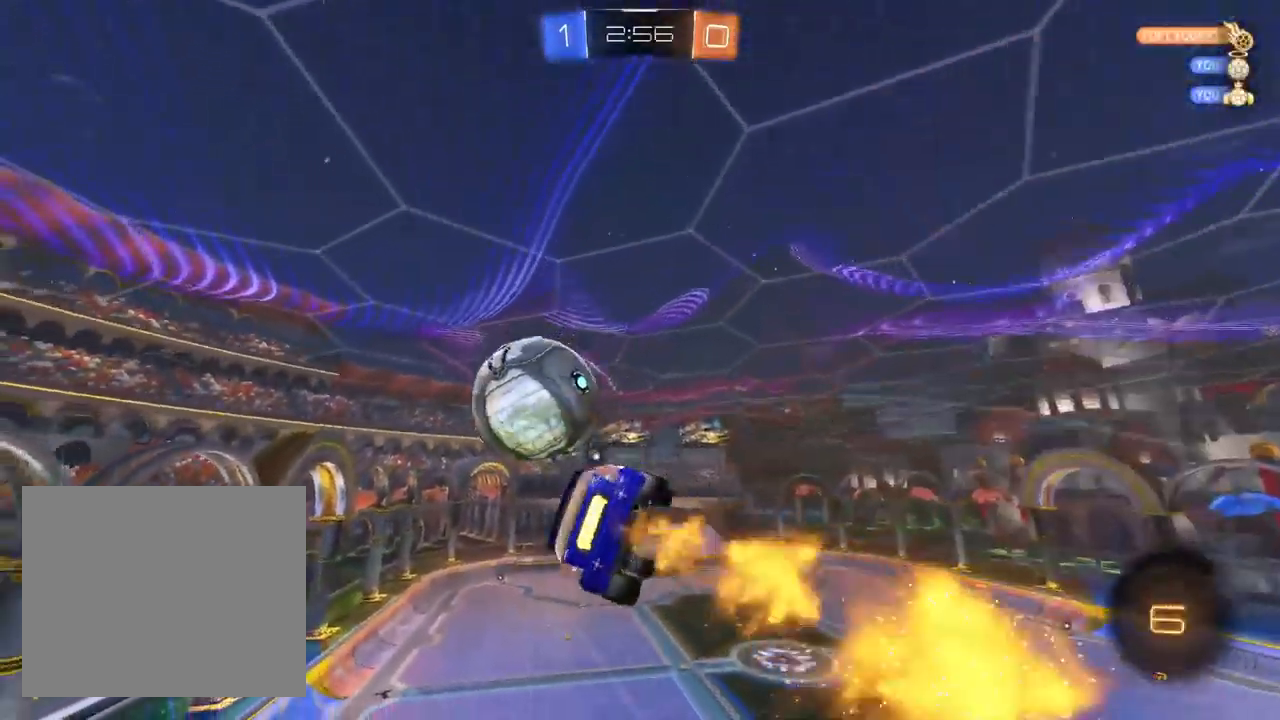
{"buttons": [], "left_stick": "down-right", "right_stick": "center", "events": [[17, "TRIANGLE", "down"], [100, "L1", "up"], [133, "TRIANGLE", "up"], [233, "R2", "up"], [383, "left_stick", "down-right"]]}
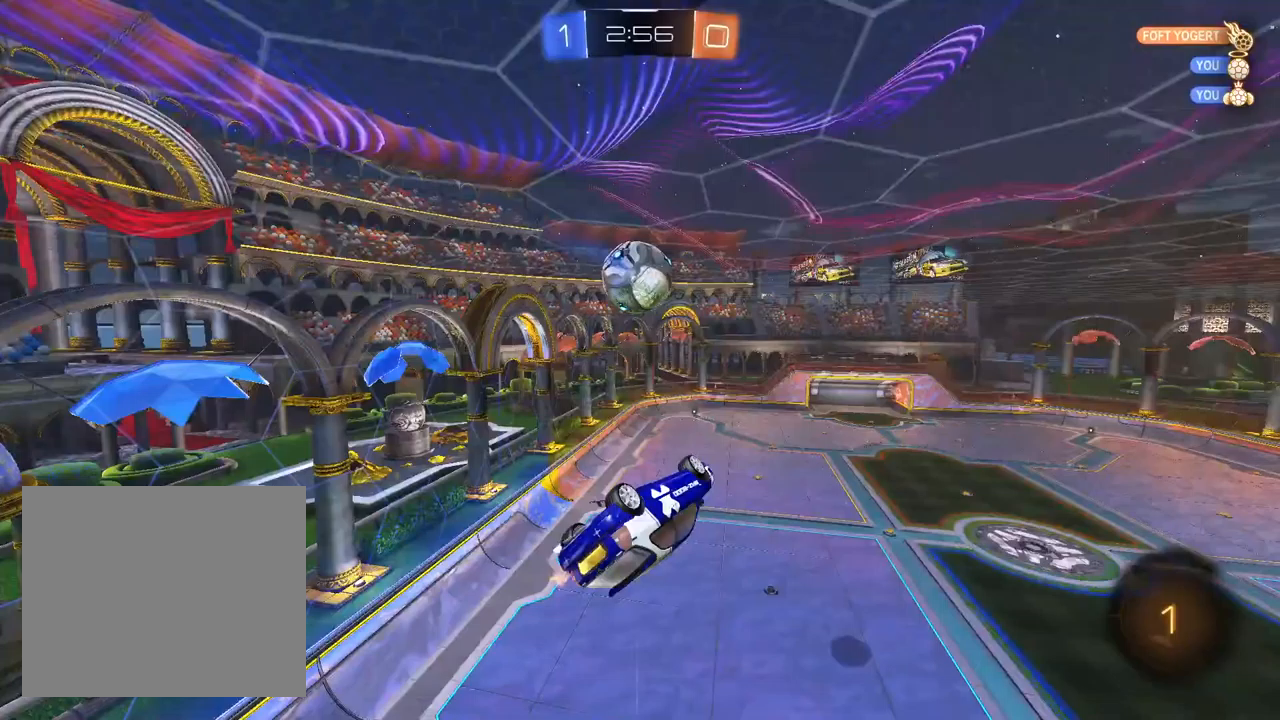
{"buttons": ["R1"], "left_stick": "up-right", "right_stick": "center", "events": [[83, "R1", "down"], [467, "left_stick", "up-right"]]}
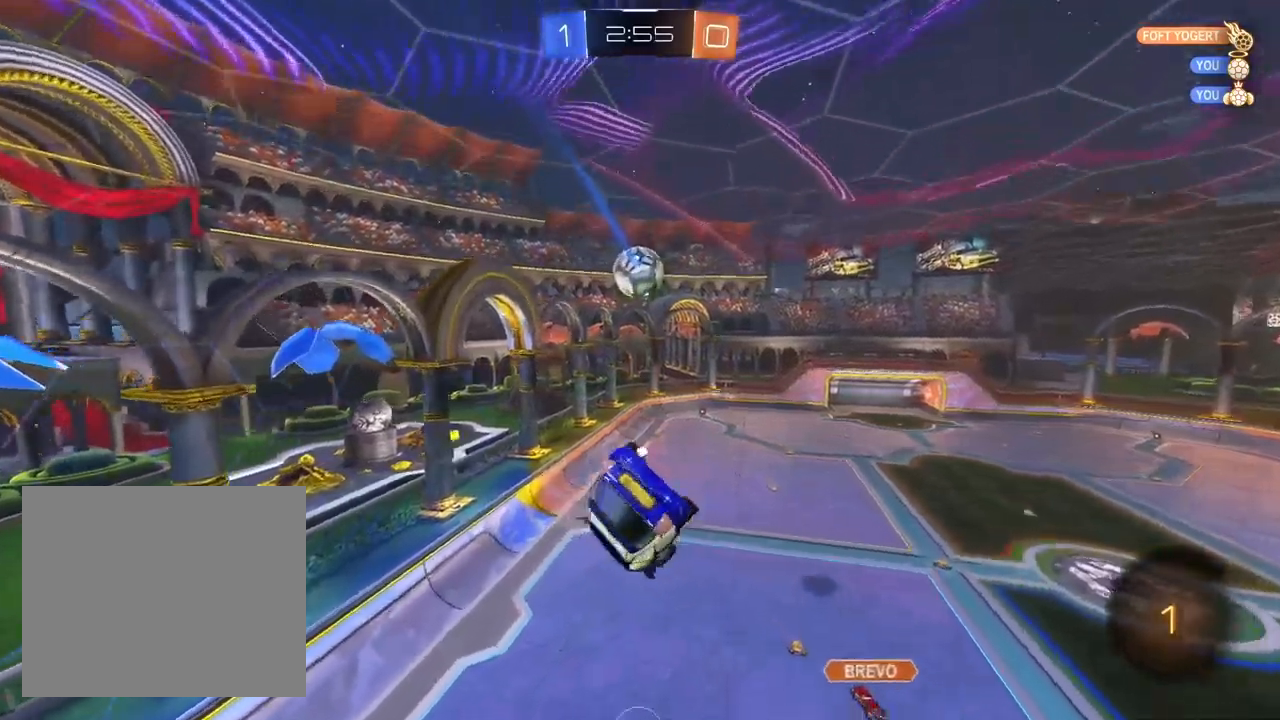
{"buttons": ["R2"], "left_stick": "center", "right_stick": "center", "events": [[183, "left_stick", "center"], [200, "R2", "down"], [217, "R1", "up"]]}
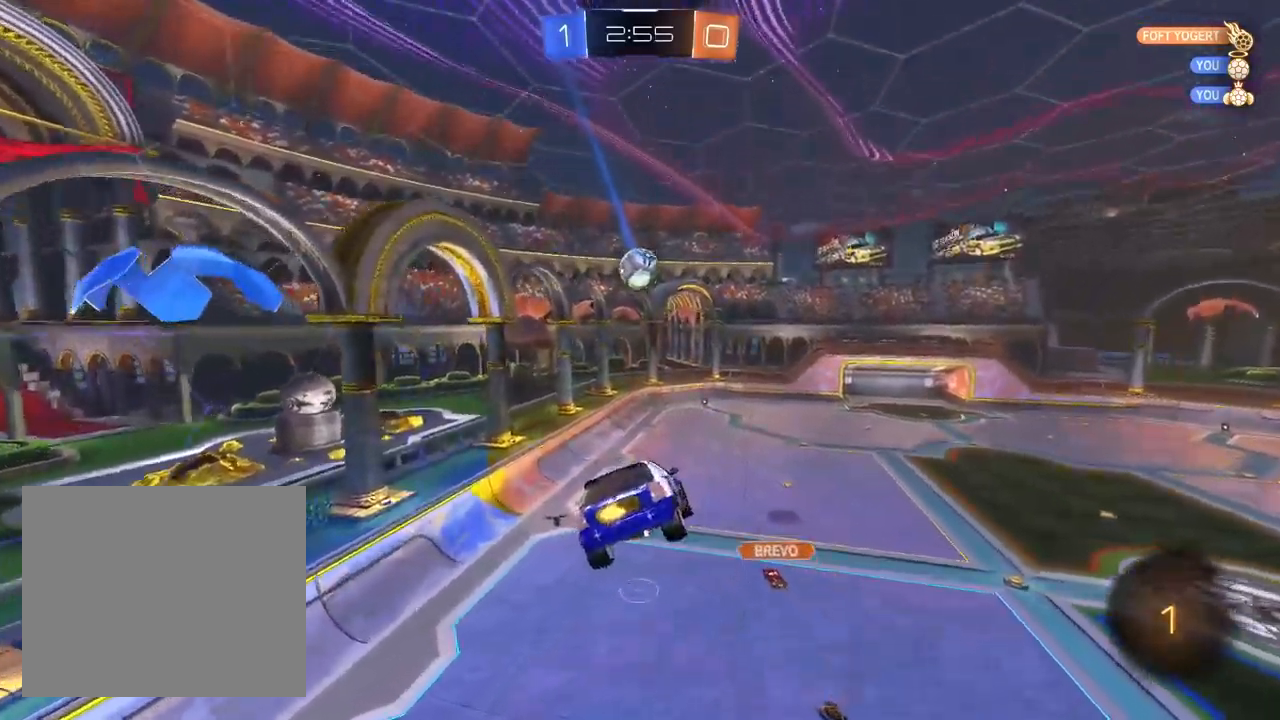
{"buttons": ["R2"], "left_stick": "center", "right_stick": "center", "events": [[250, "left_stick", "down-left"], [333, "left_stick", "center"]]}
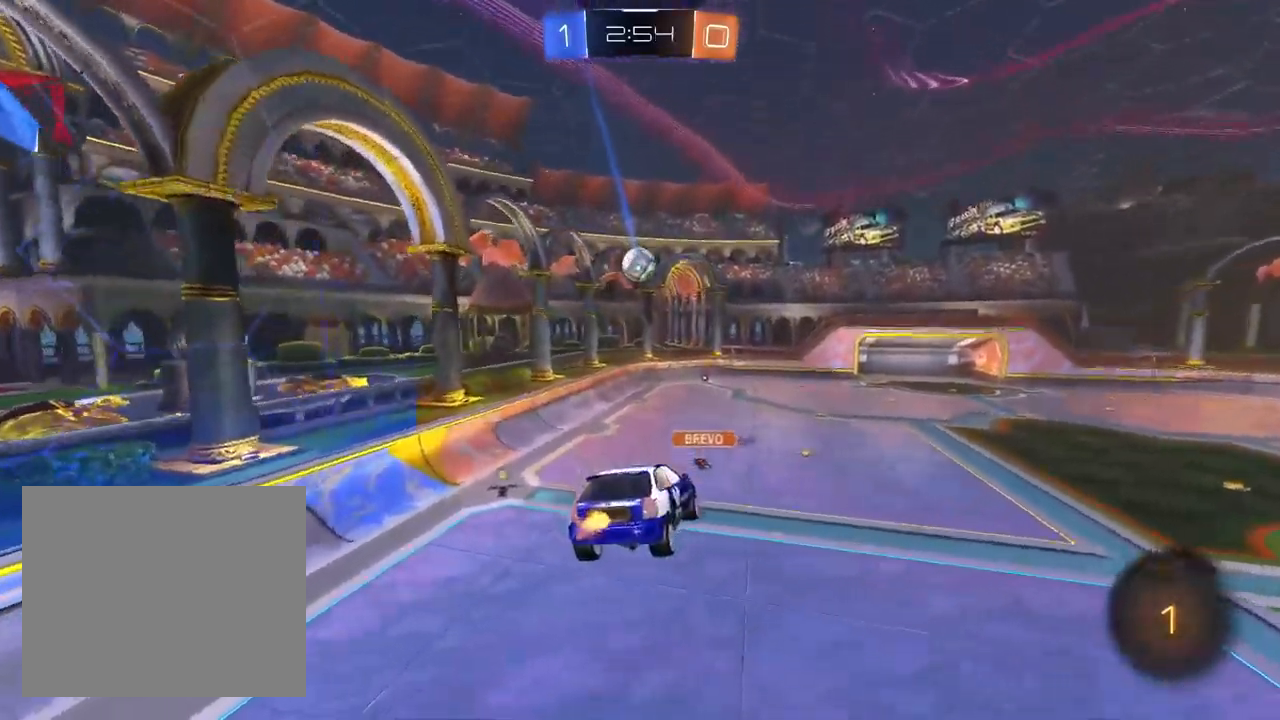
{"buttons": ["R2"], "left_stick": "left", "right_stick": "center", "events": [[217, "left_stick", "left"], [383, "left_stick", "center"], [467, "left_stick", "left"]]}
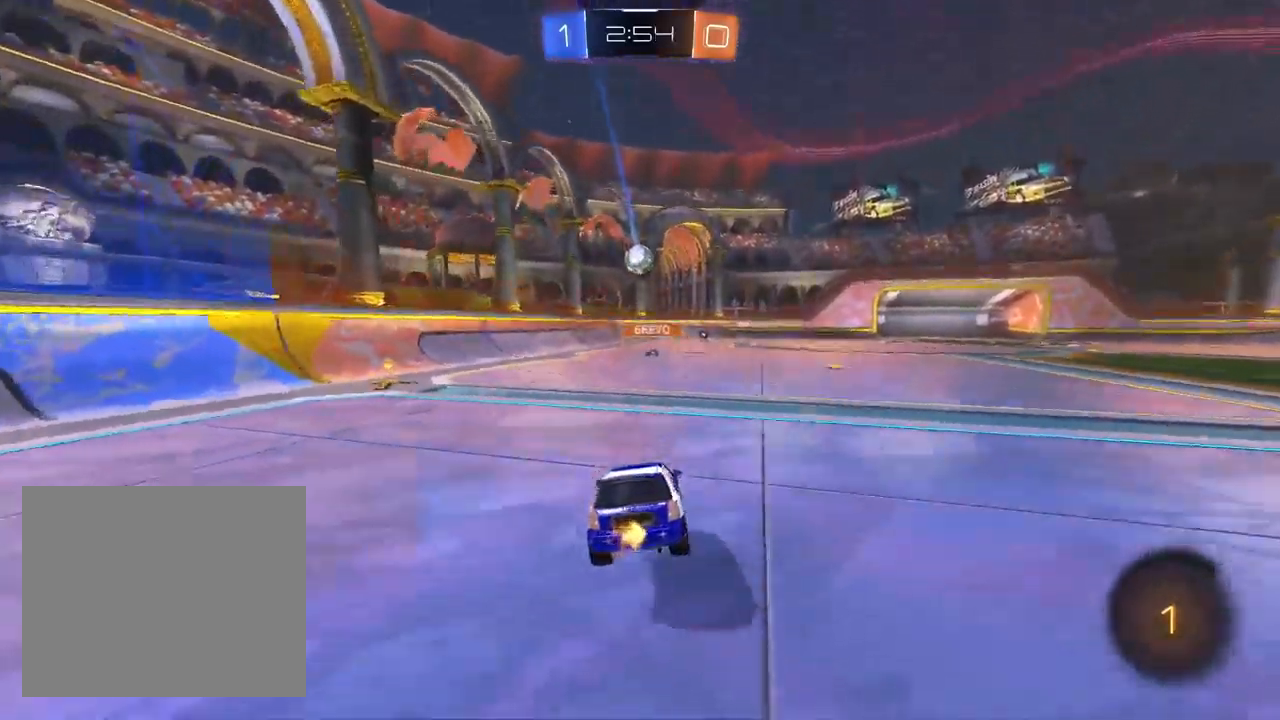
{"buttons": ["CROSS", "R2"], "left_stick": "down-left", "right_stick": "center", "events": [[250, "left_stick", "center"], [333, "CROSS", "down"], [367, "left_stick", "up-left"], [483, "left_stick", "down-left"]]}
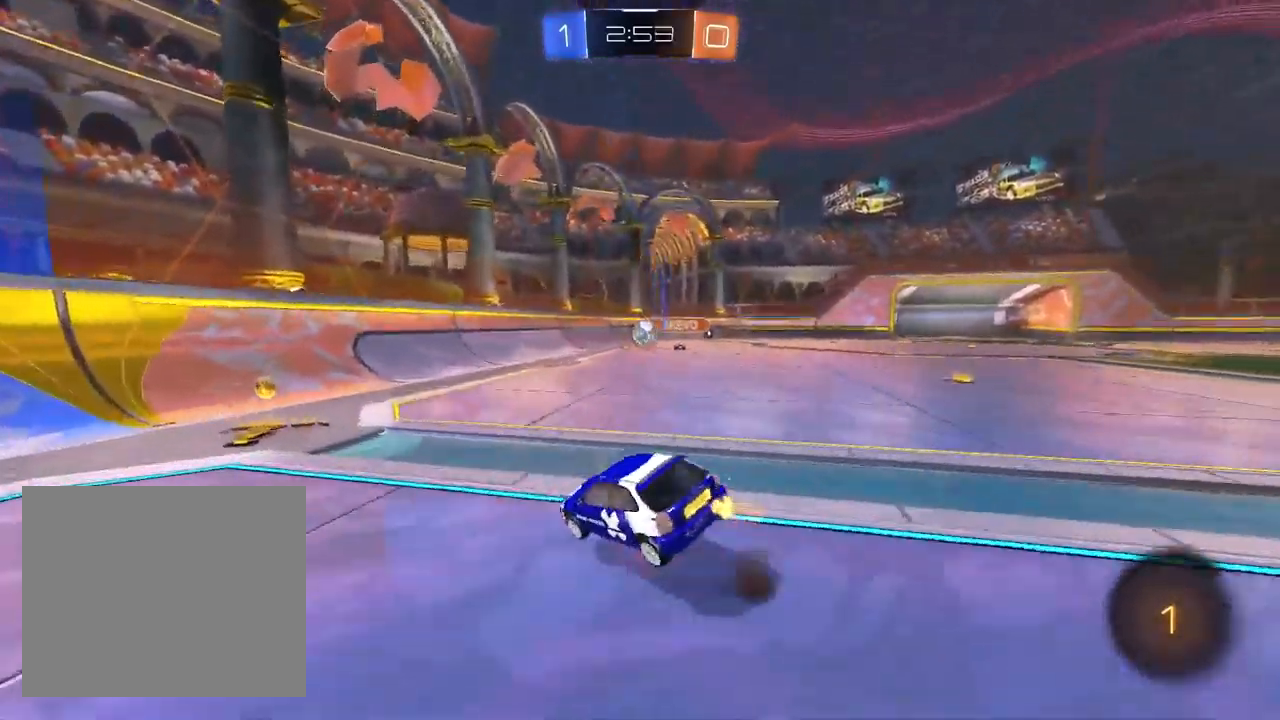
{"buttons": ["SQUARE", "R2"], "left_stick": "down-left", "right_stick": "center", "events": [[67, "CROSS", "up"], [250, "SQUARE", "down"]]}
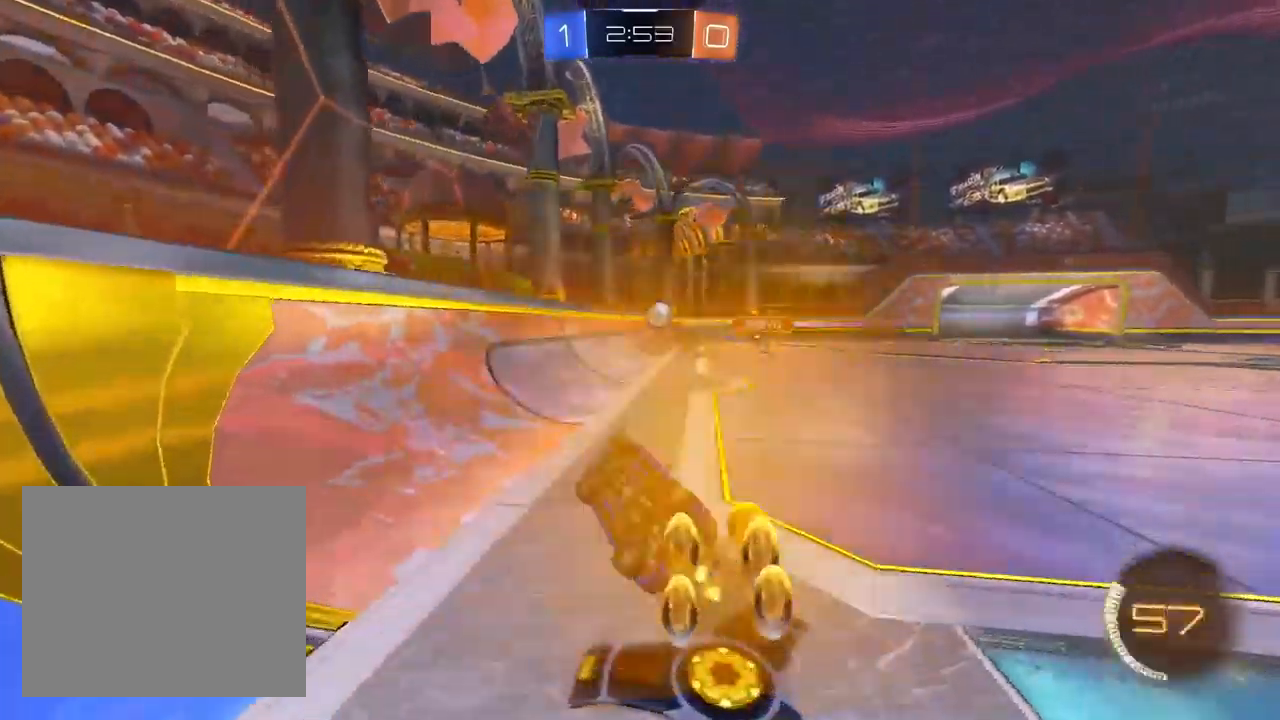
{"buttons": ["R2"], "left_stick": "left", "right_stick": "center", "events": [[33, "SQUARE", "up"], [317, "left_stick", "left"]]}
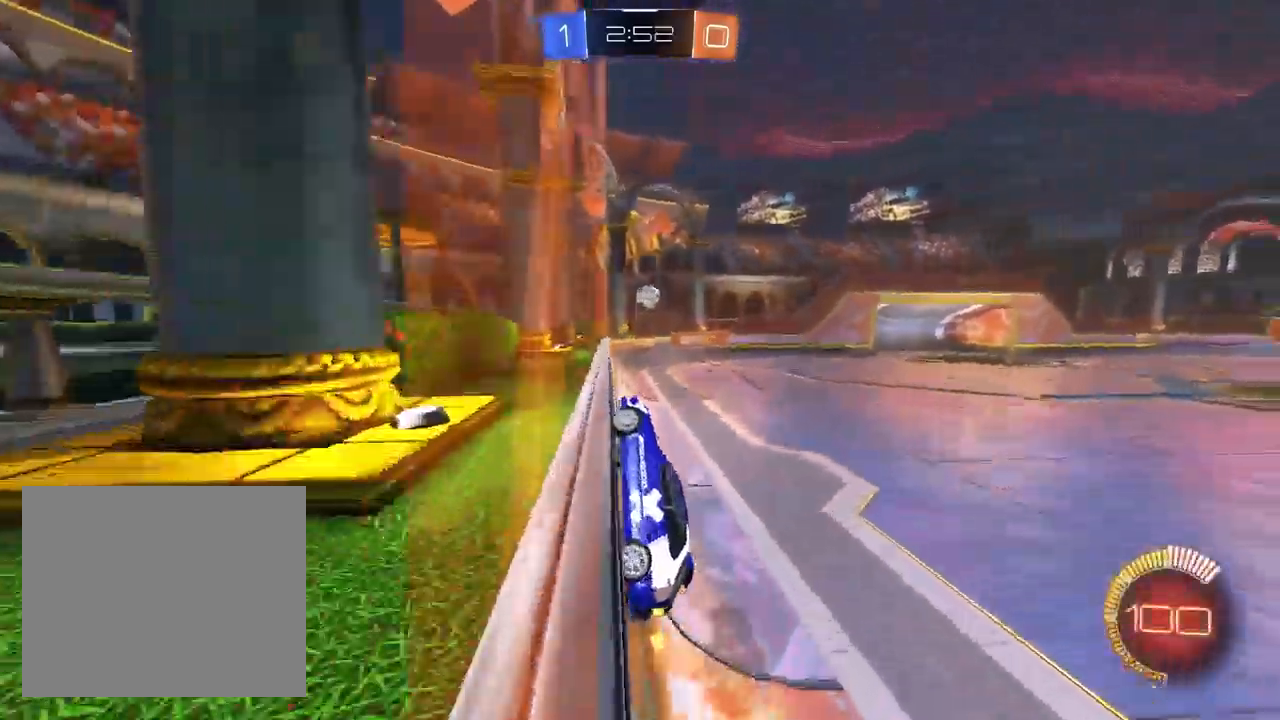
{"buttons": ["L2"], "left_stick": "up-right", "right_stick": "center", "events": [[300, "left_stick", "center"], [383, "left_stick", "up-right"], [500, "L2", "down"], [500, "R2", "up"]]}